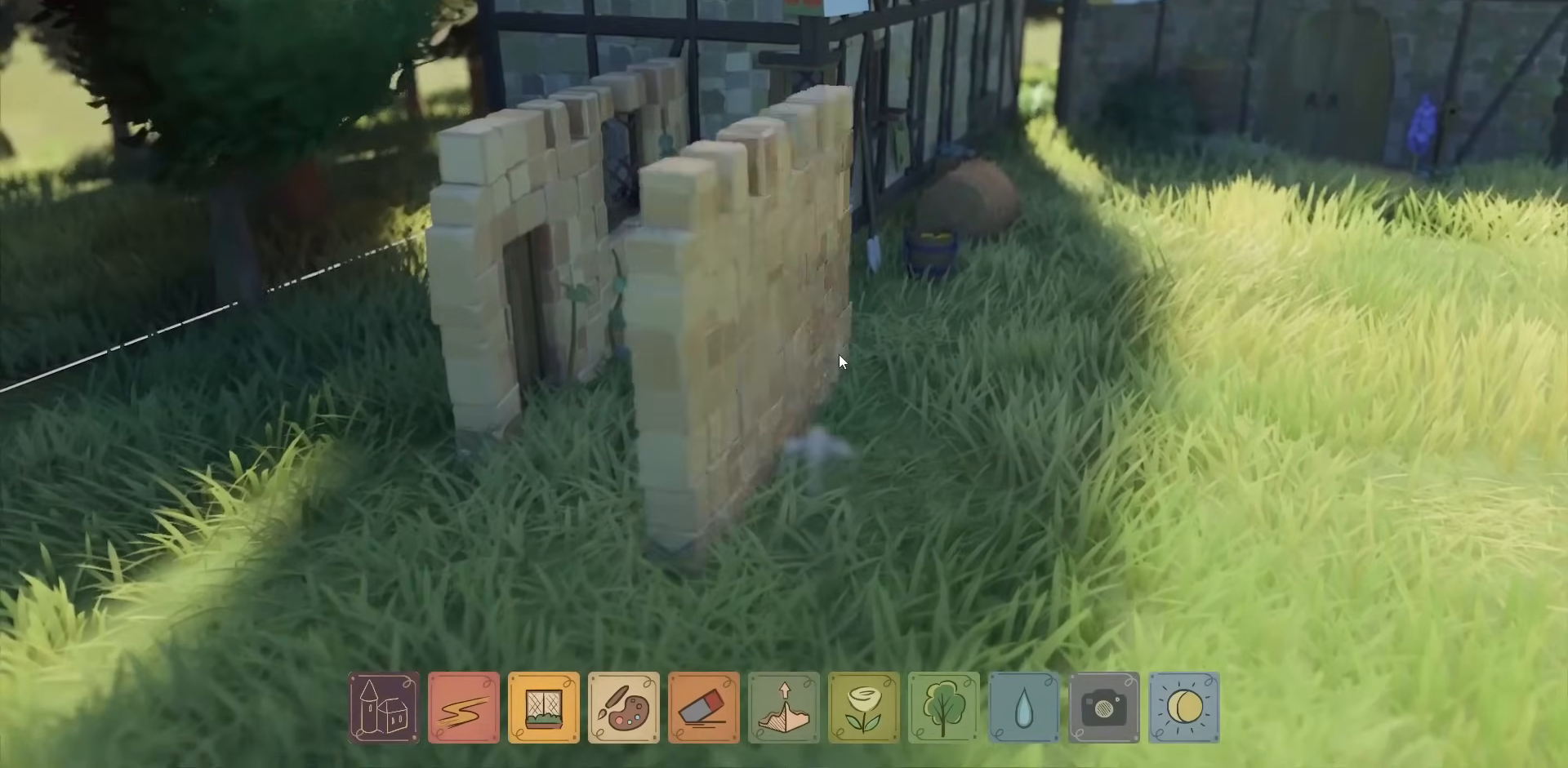
Gameplay with keyboard and mouse; each line is a JSON object with the keys and mouse buttons held at the frame after it. "events" lists presses ("down") and releases ("up") of "a", "caps_lock", "ctrl", "d", "down", "e", "escape", "f1", "f10", "f11", "f12", "f2", "f3", "f4", "f5", "f6", "f7", "f8", "f9", "left", "q", "return", "right", "s", "shift", "space", "tab", "up", "w", "mouse_left" and "mouse_right" between this image and that frame as [ms after this image, input, new state], when the widget could be followed in between. "mouse_left", "mouse_right" = the "left", "right" buttons of the "mouse" list. No other keys are recorded. Not read: mouse_move mouse_wheel other_keys.
{"keys": [], "mouse": [], "events": [[34, "mouse_left", "up"], [434, "mouse_right", "down"], [500, "mouse_right", "up"]]}
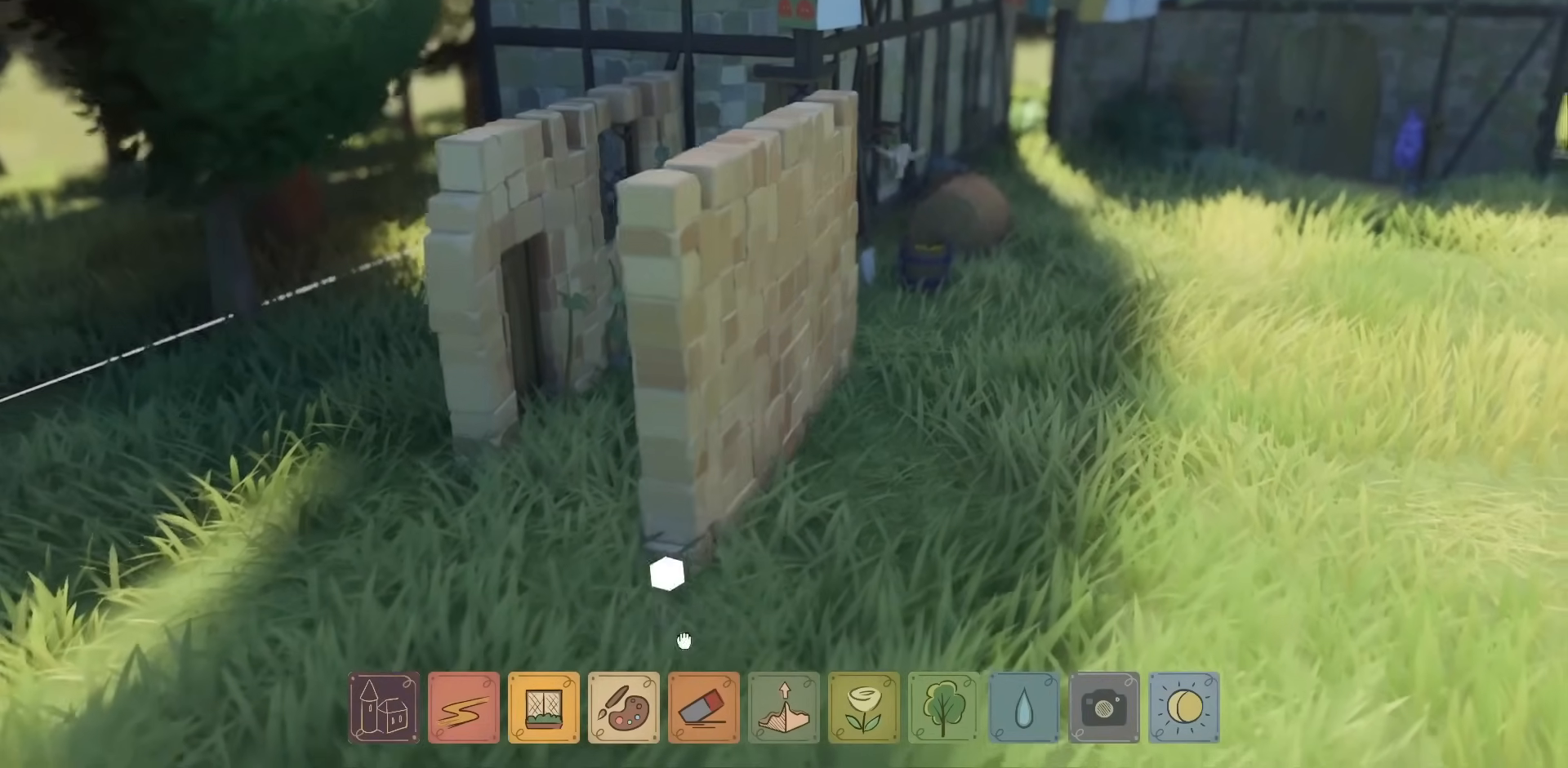
{"keys": [], "mouse": [], "events": []}
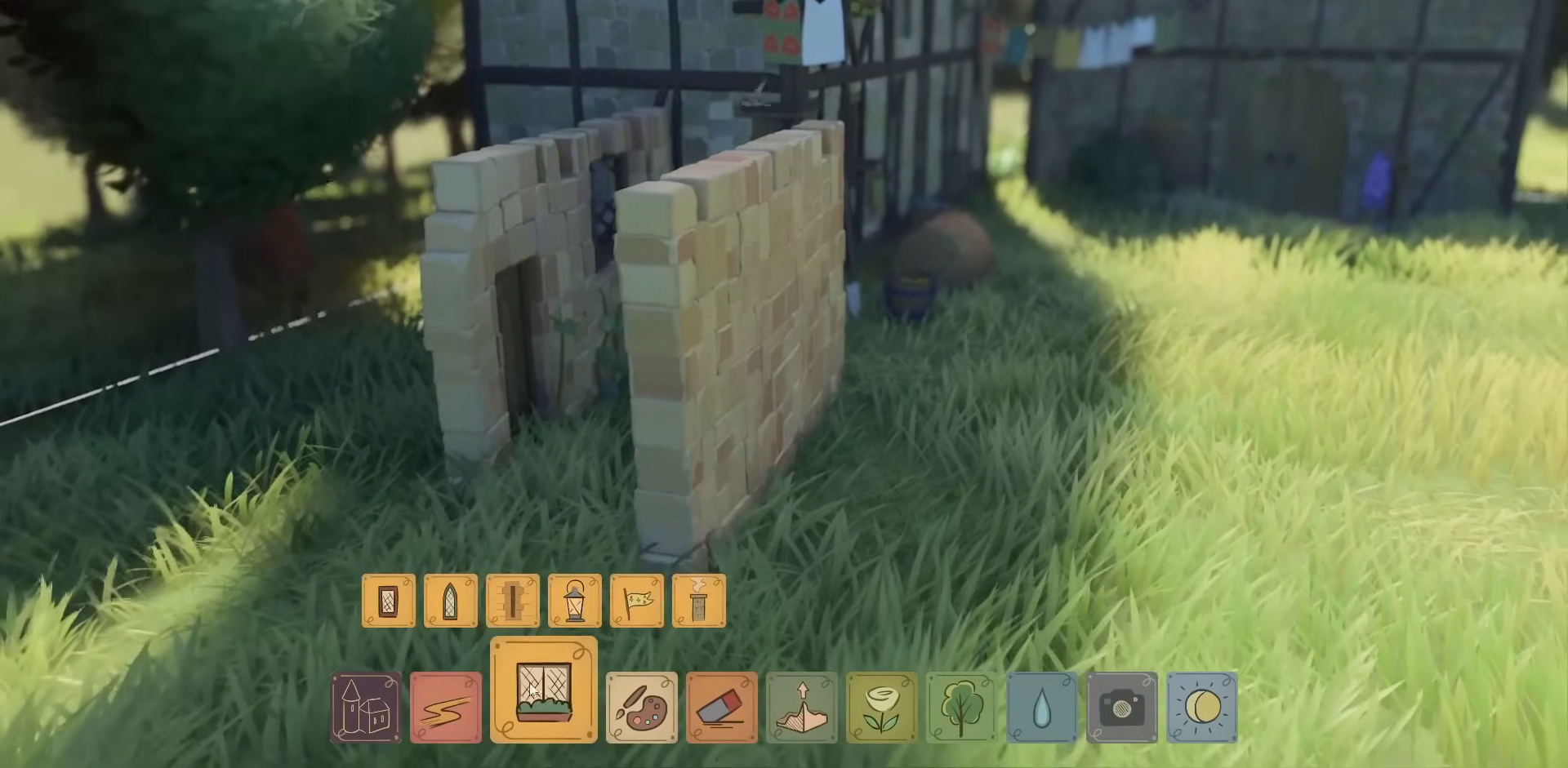
{"keys": [], "mouse": [], "events": [[300, "mouse_left", "down"], [400, "mouse_left", "up"]]}
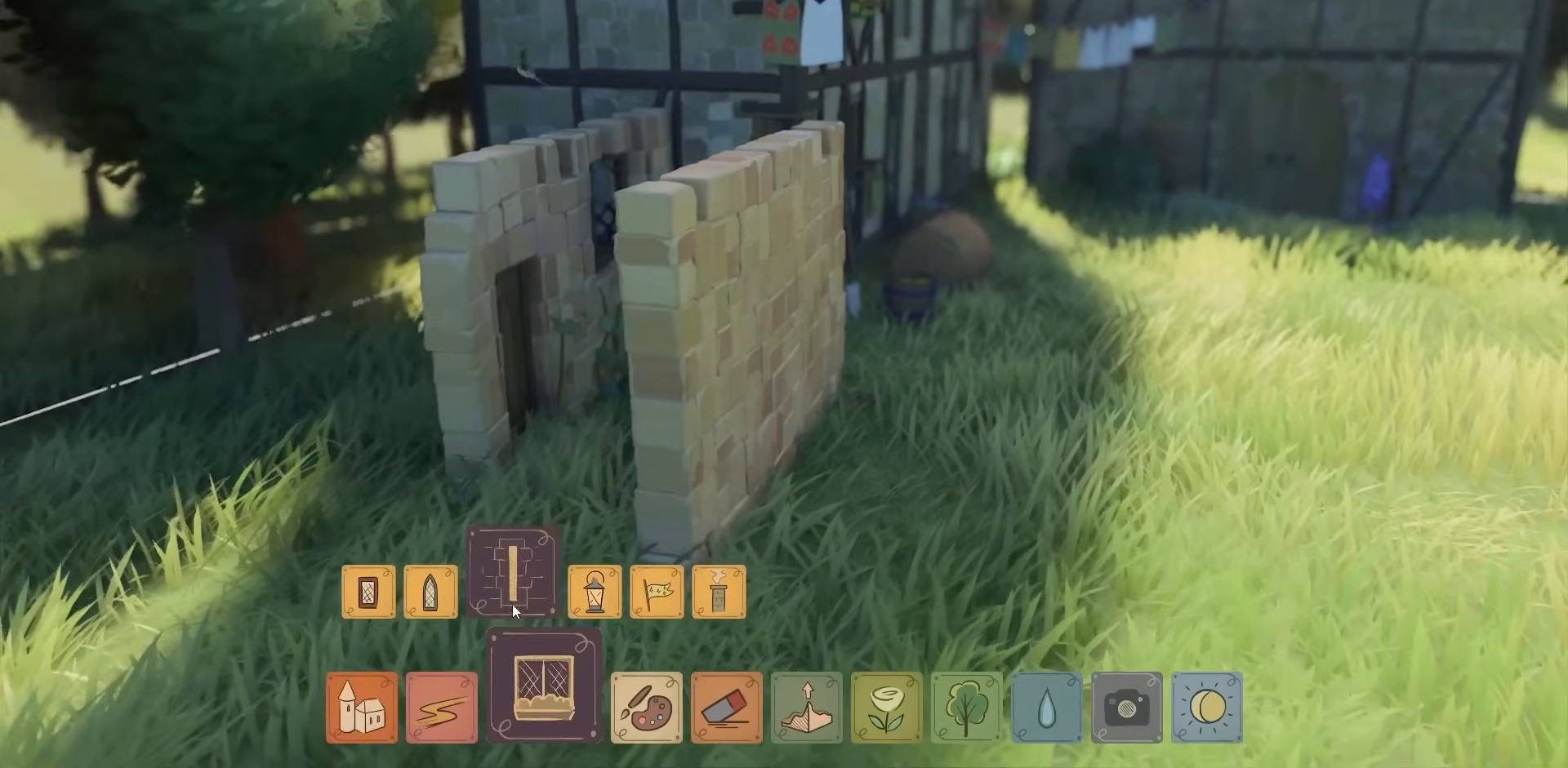
{"keys": [], "mouse": [], "events": [[367, "mouse_left", "down"], [434, "mouse_left", "up"]]}
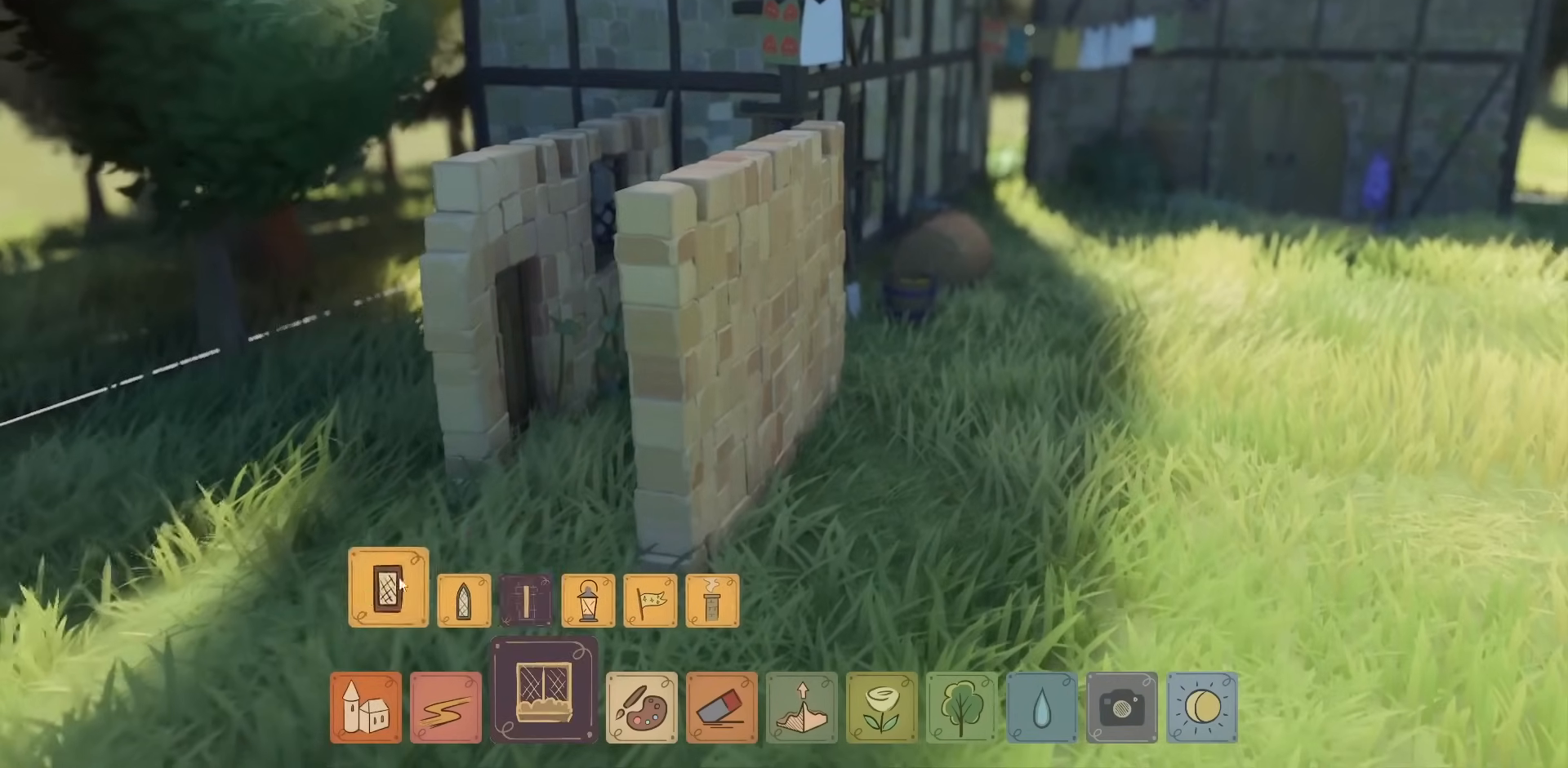
{"keys": [], "mouse": [], "events": [[100, "mouse_right", "down"], [367, "mouse_right", "up"]]}
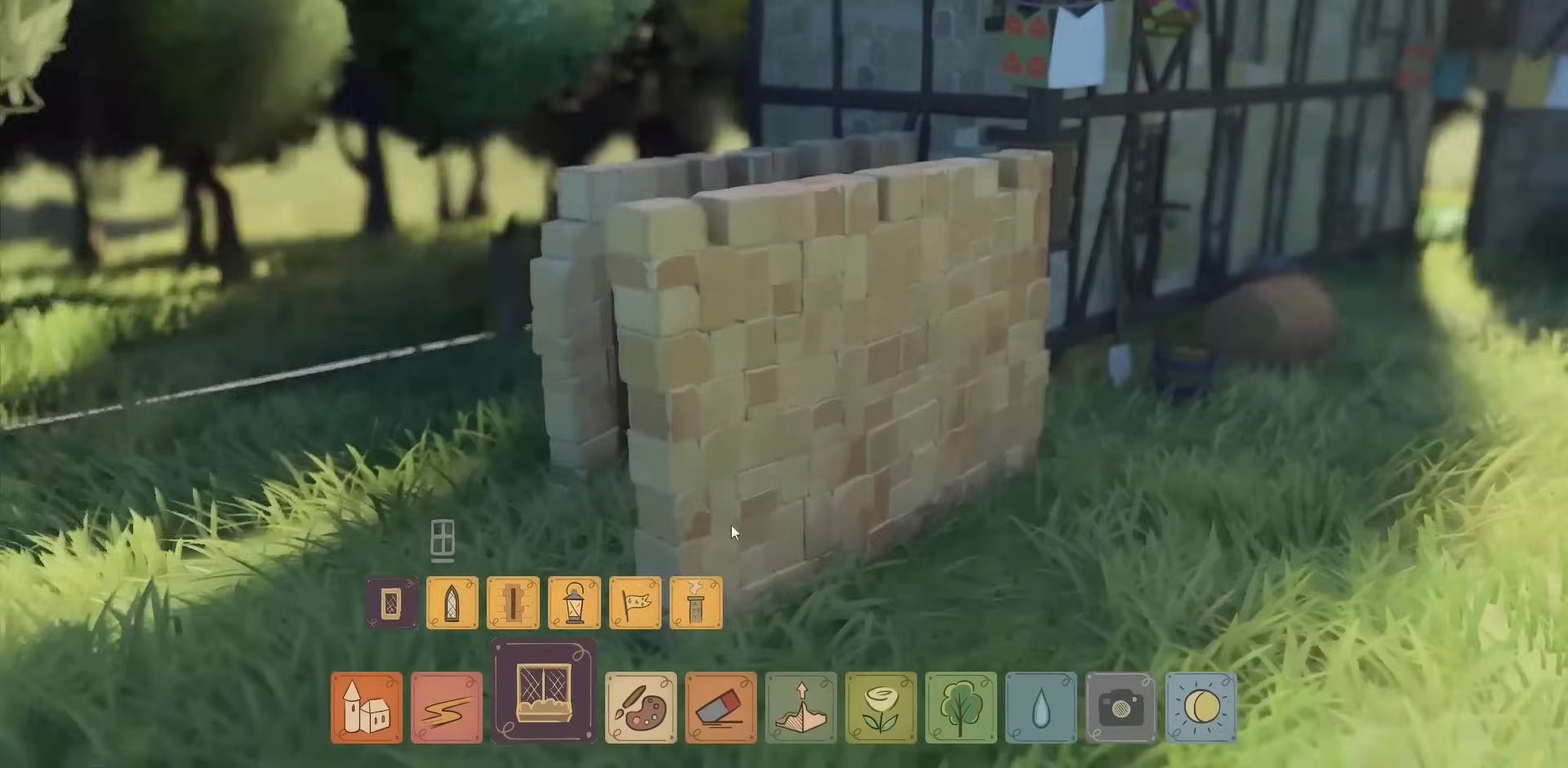
{"keys": [], "mouse": [], "events": []}
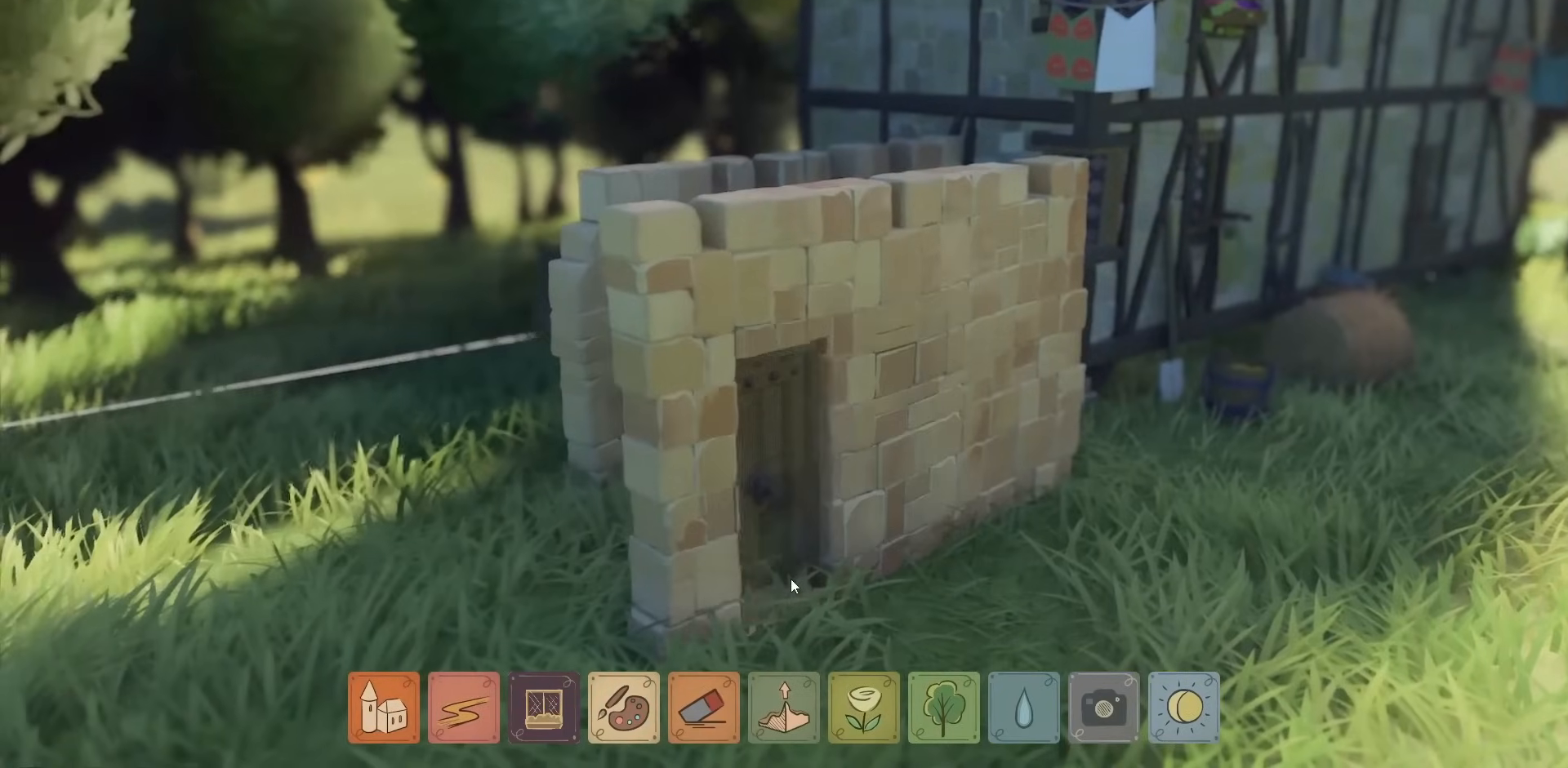
{"keys": [], "mouse": ["right"], "events": [[200, "mouse_left", "down"], [267, "mouse_left", "up"], [434, "mouse_right", "down"]]}
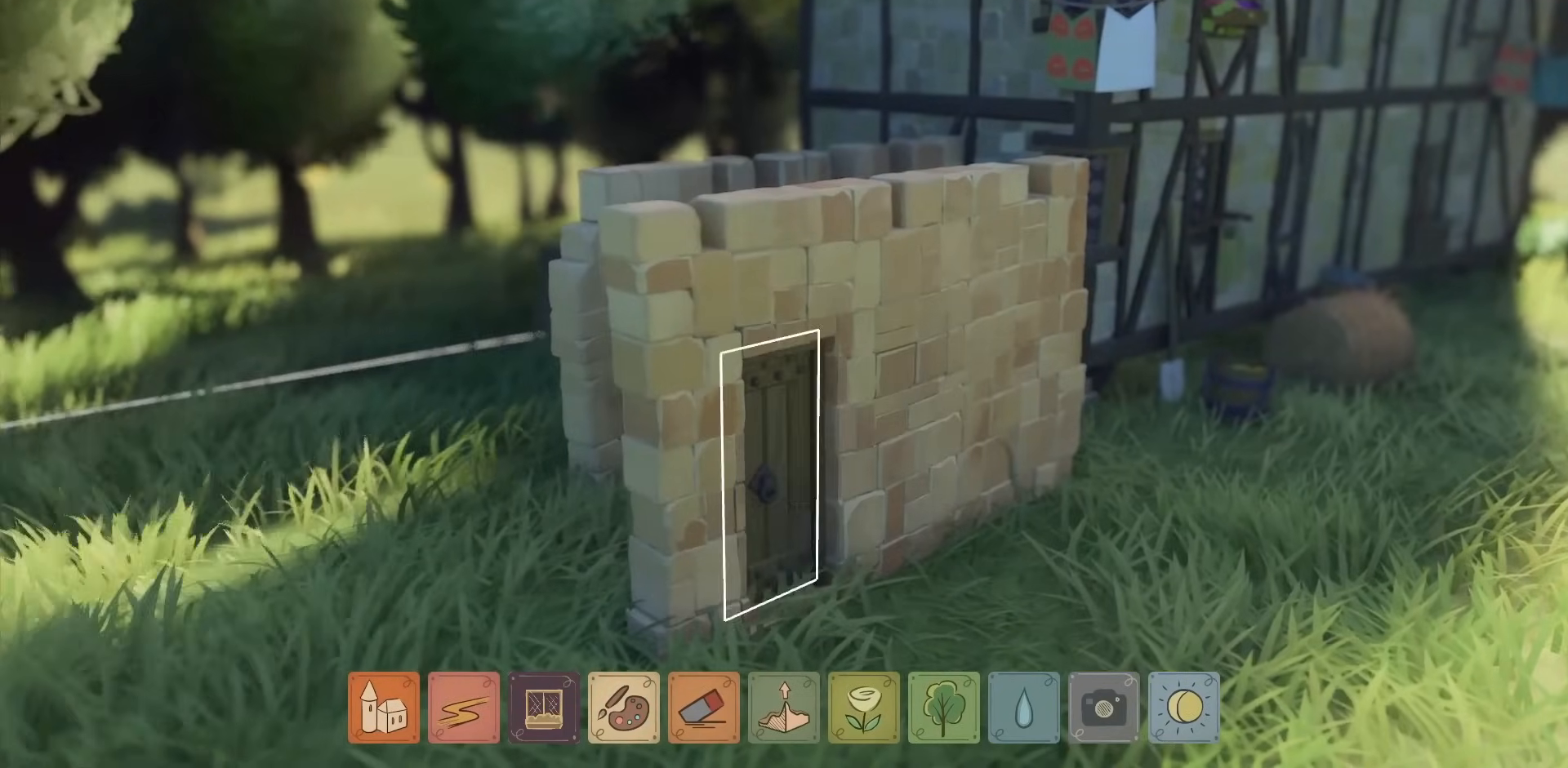
{"keys": [], "mouse": [], "events": [[500, "mouse_right", "up"]]}
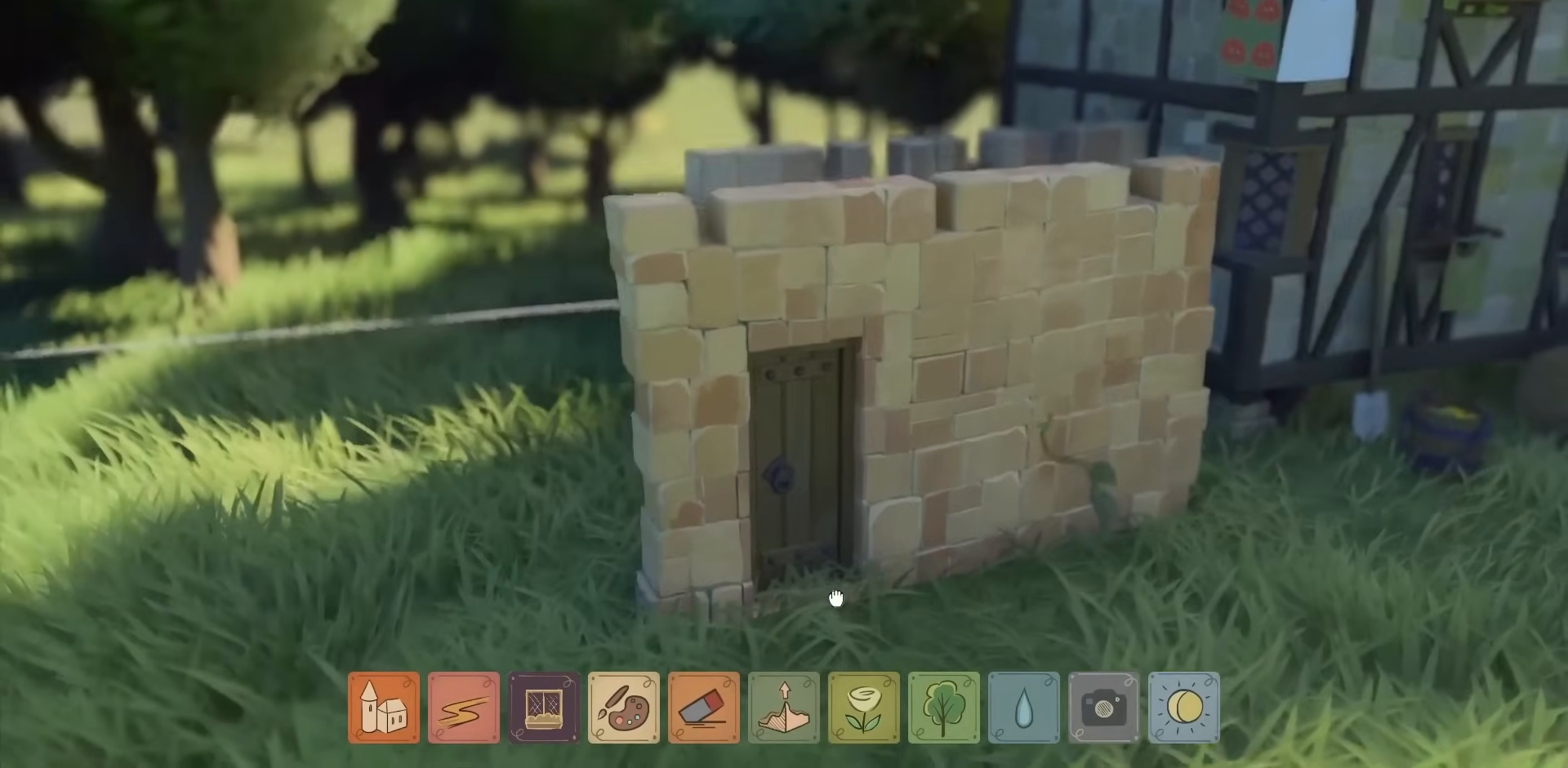
{"keys": [], "mouse": ["right"], "events": [[267, "mouse_right", "down"]]}
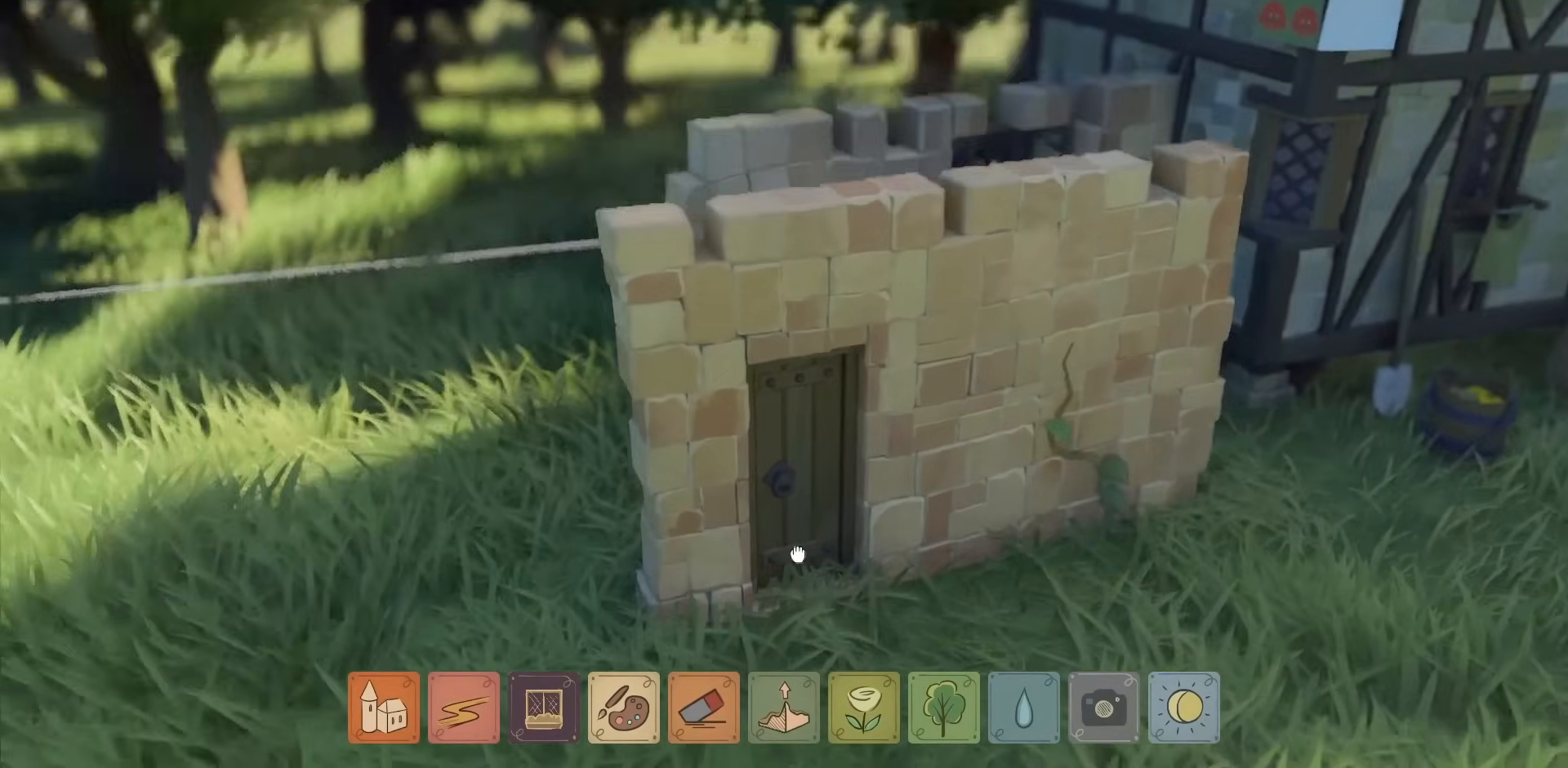
{"keys": [], "mouse": [], "events": [[134, "mouse_right", "up"], [334, "s", "down"], [467, "s", "up"]]}
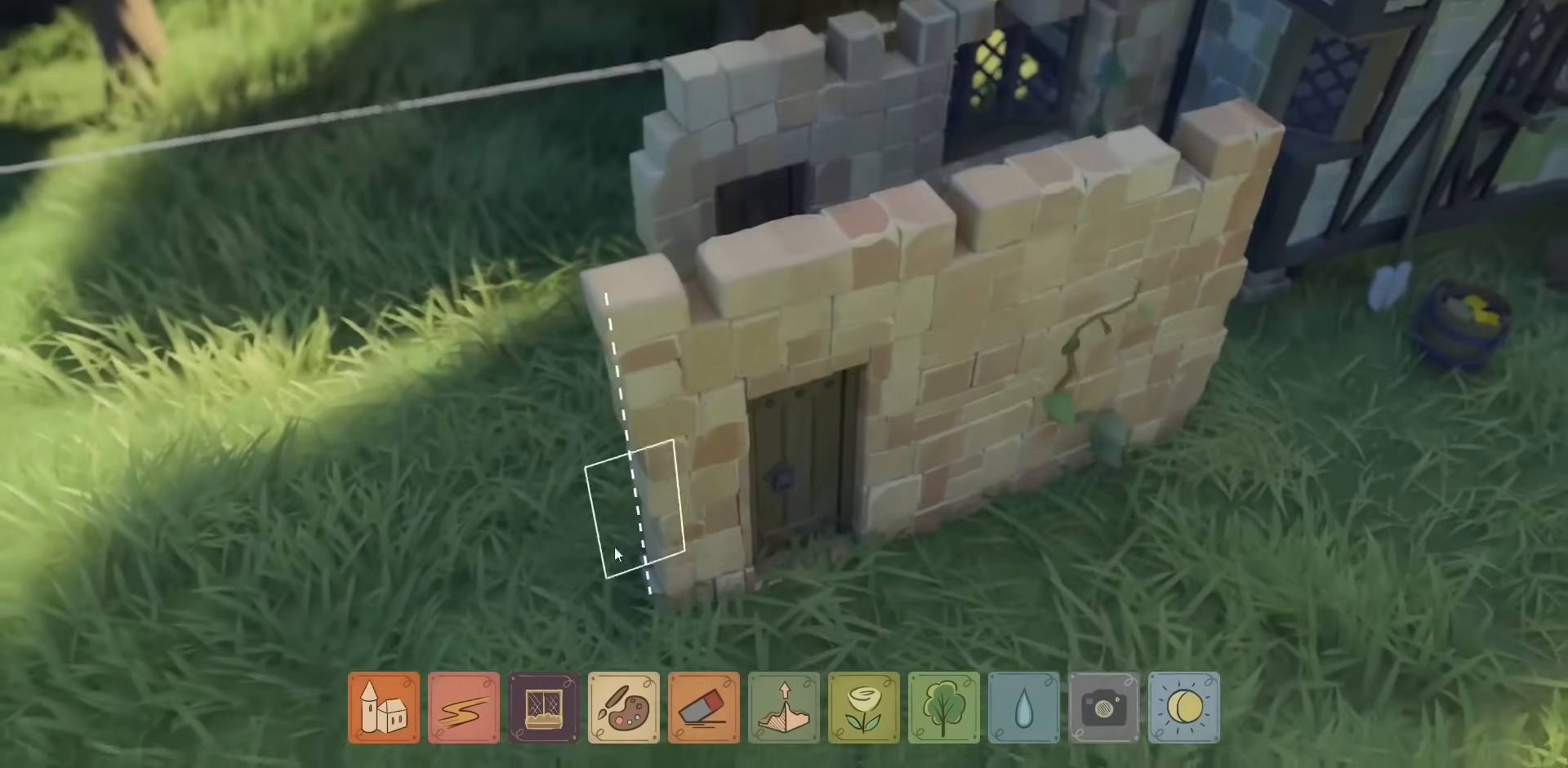
{"keys": [], "mouse": [], "events": []}
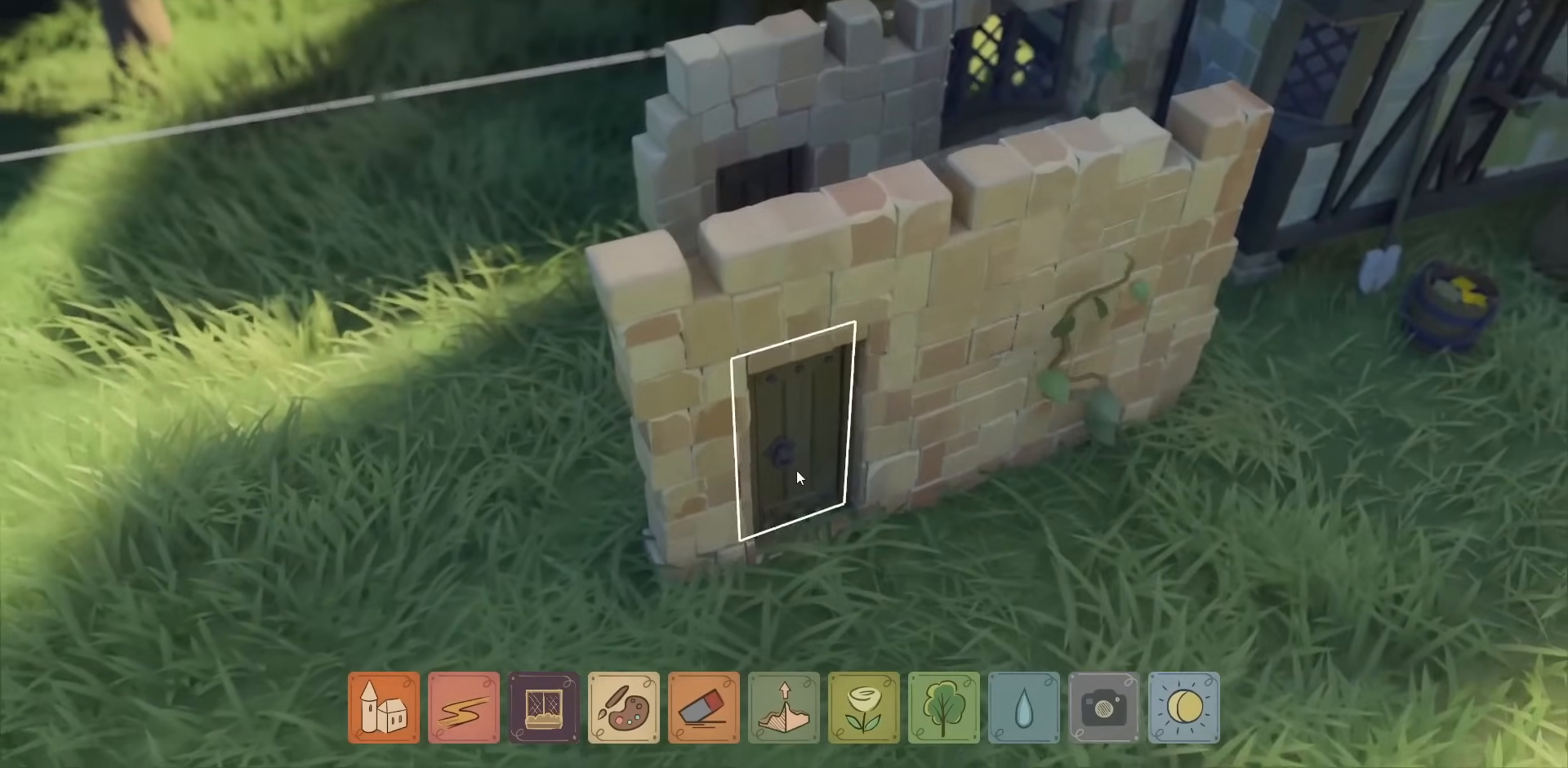
{"keys": [], "mouse": ["left"], "events": [[100, "mouse_left", "down"]]}
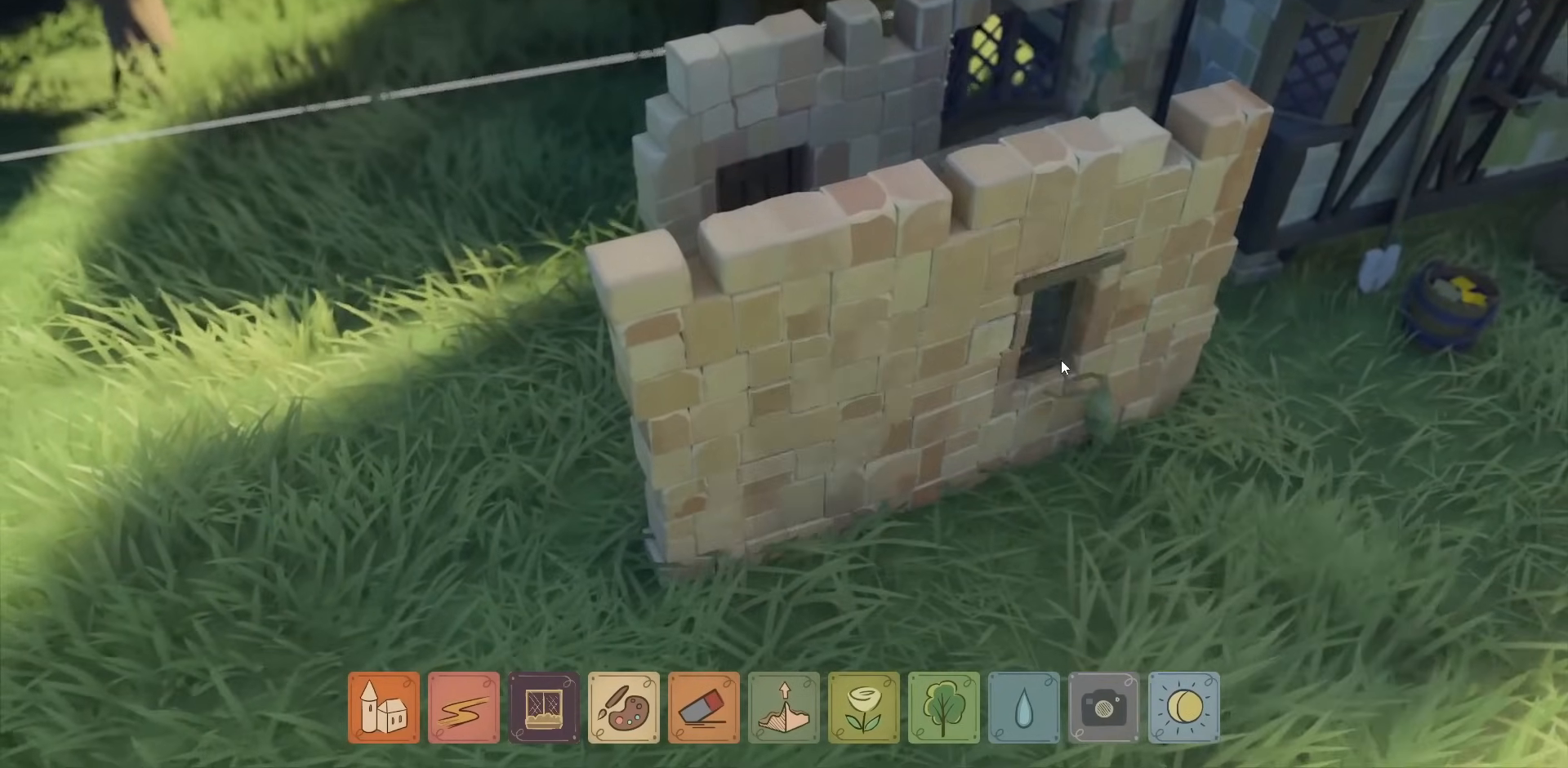
{"keys": [], "mouse": [], "events": [[467, "mouse_left", "up"]]}
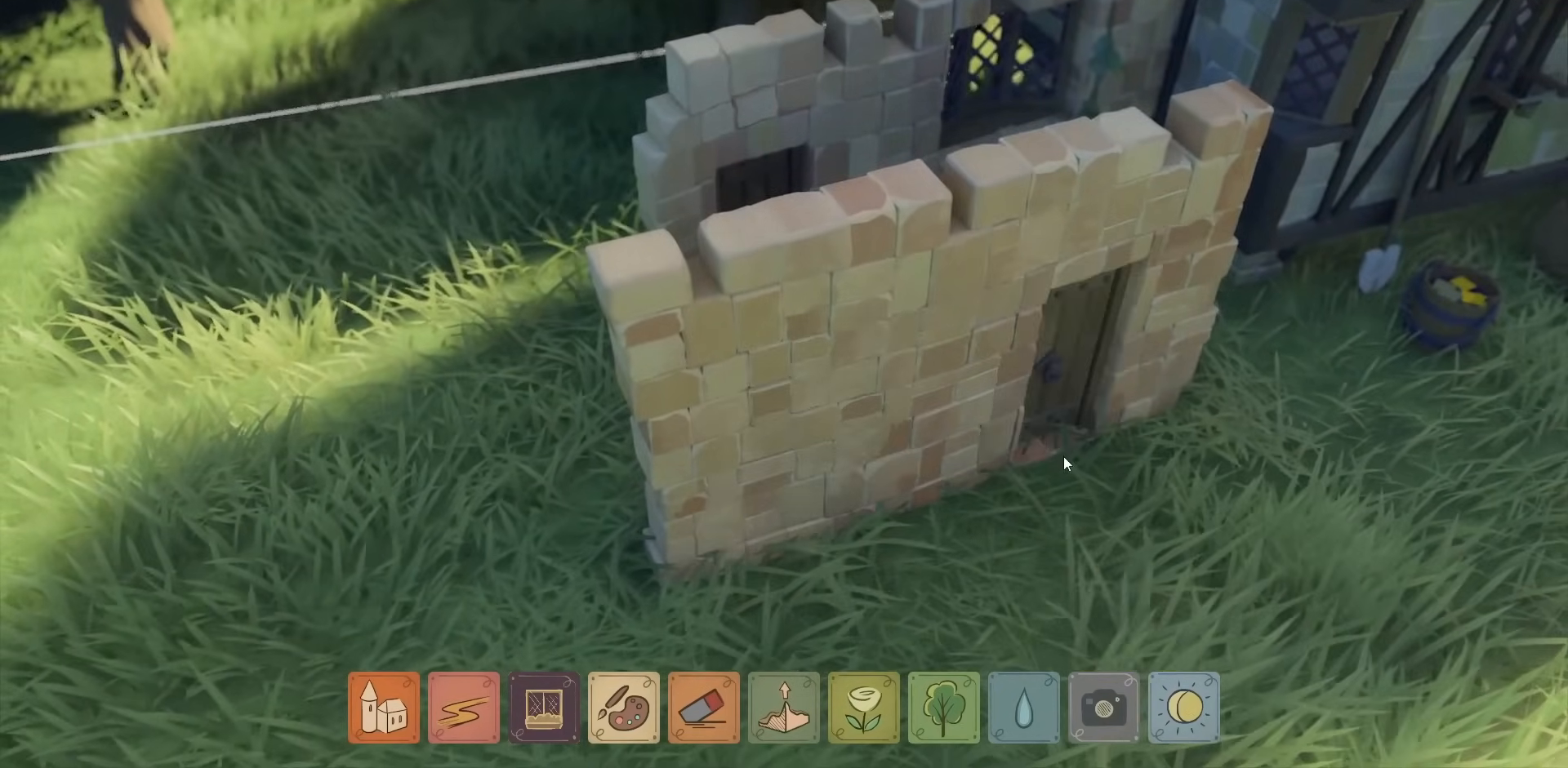
{"keys": [], "mouse": ["right"], "events": [[100, "mouse_right", "down"]]}
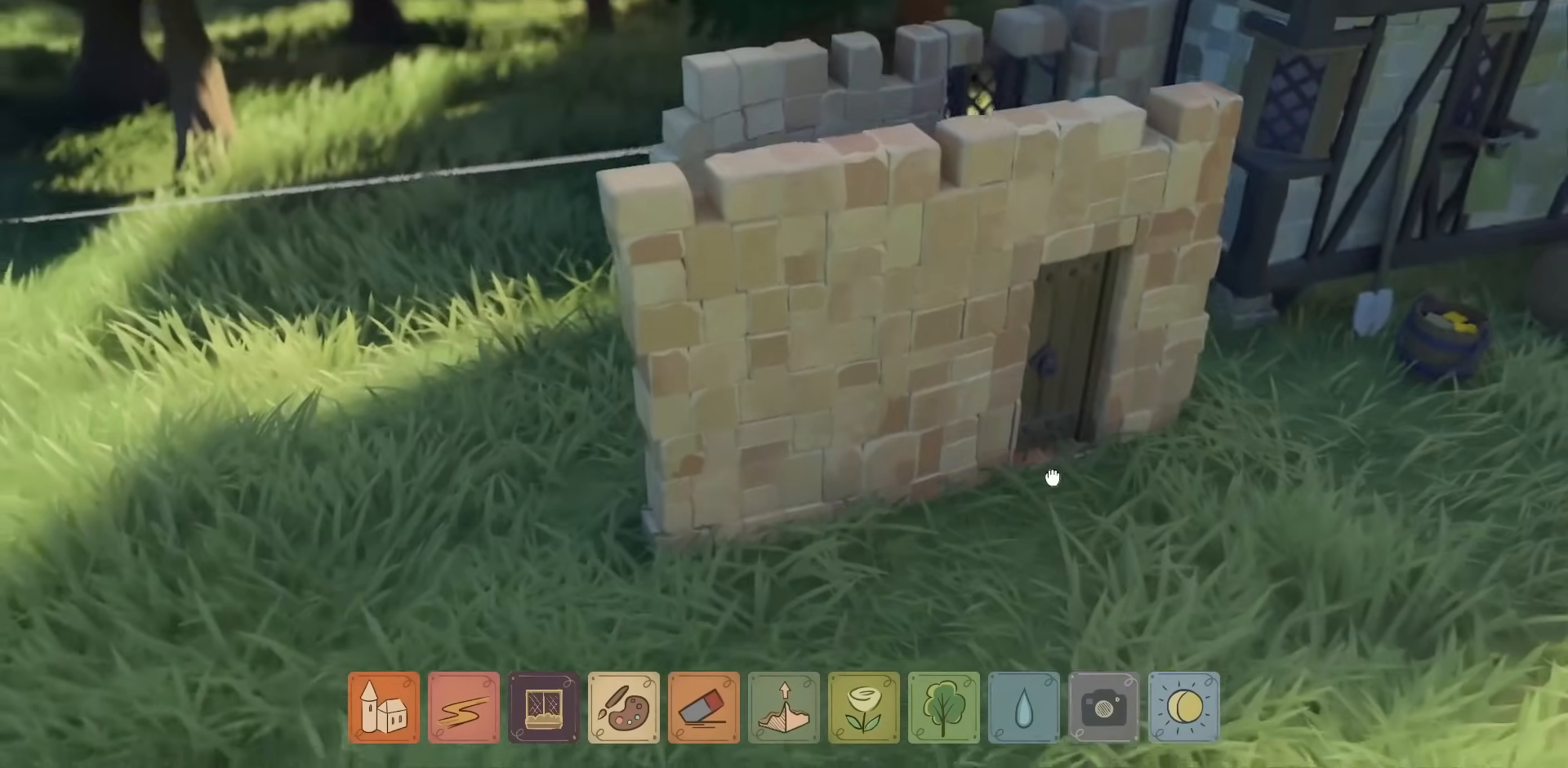
{"keys": [], "mouse": ["right"], "events": [[300, "d", "down"], [400, "d", "up"]]}
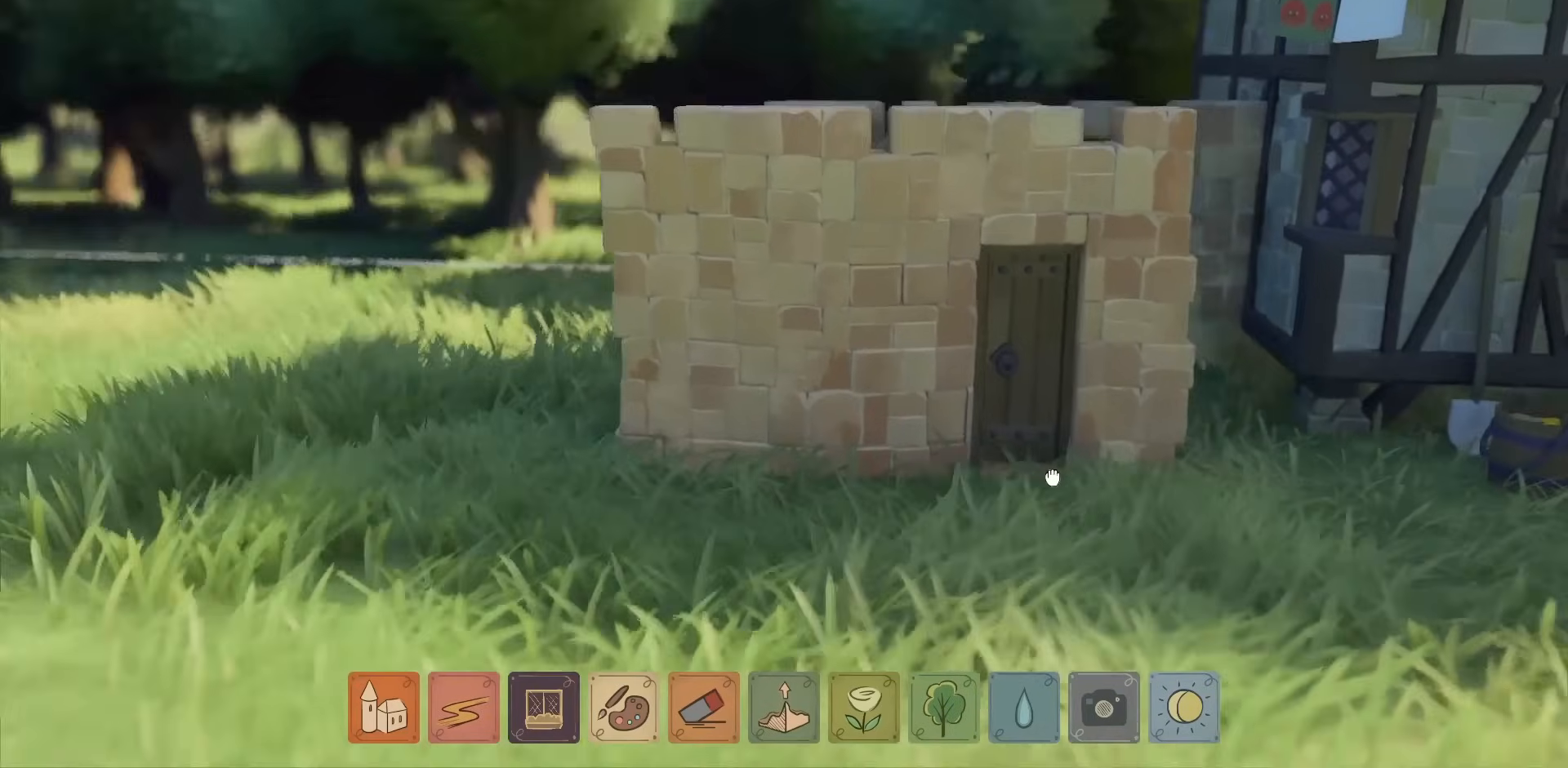
{"keys": ["d"], "mouse": ["right"], "events": [[500, "d", "down"]]}
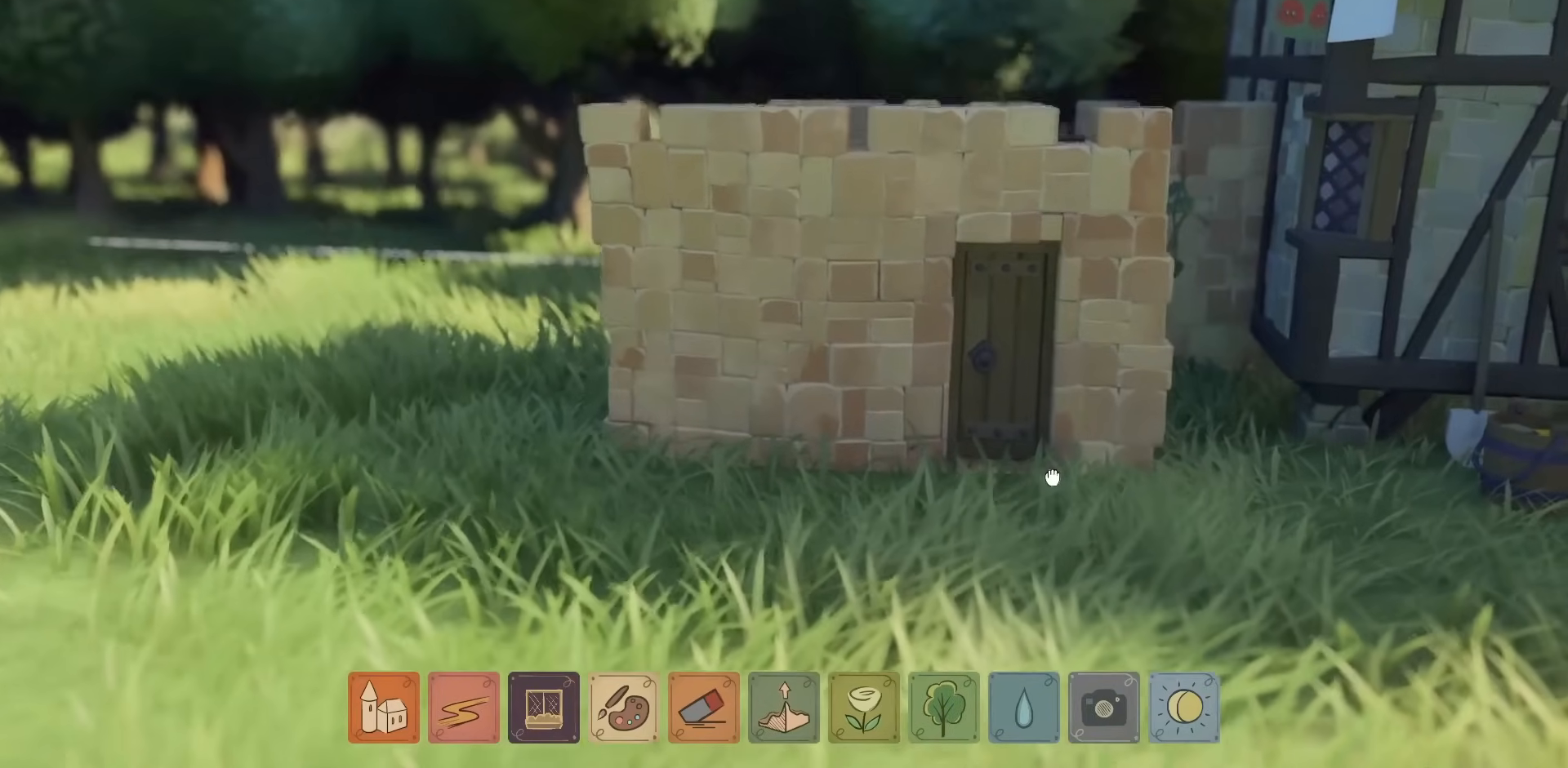
{"keys": [], "mouse": ["right"], "events": [[67, "mouse_right", "up"], [134, "d", "up"], [400, "mouse_right", "down"]]}
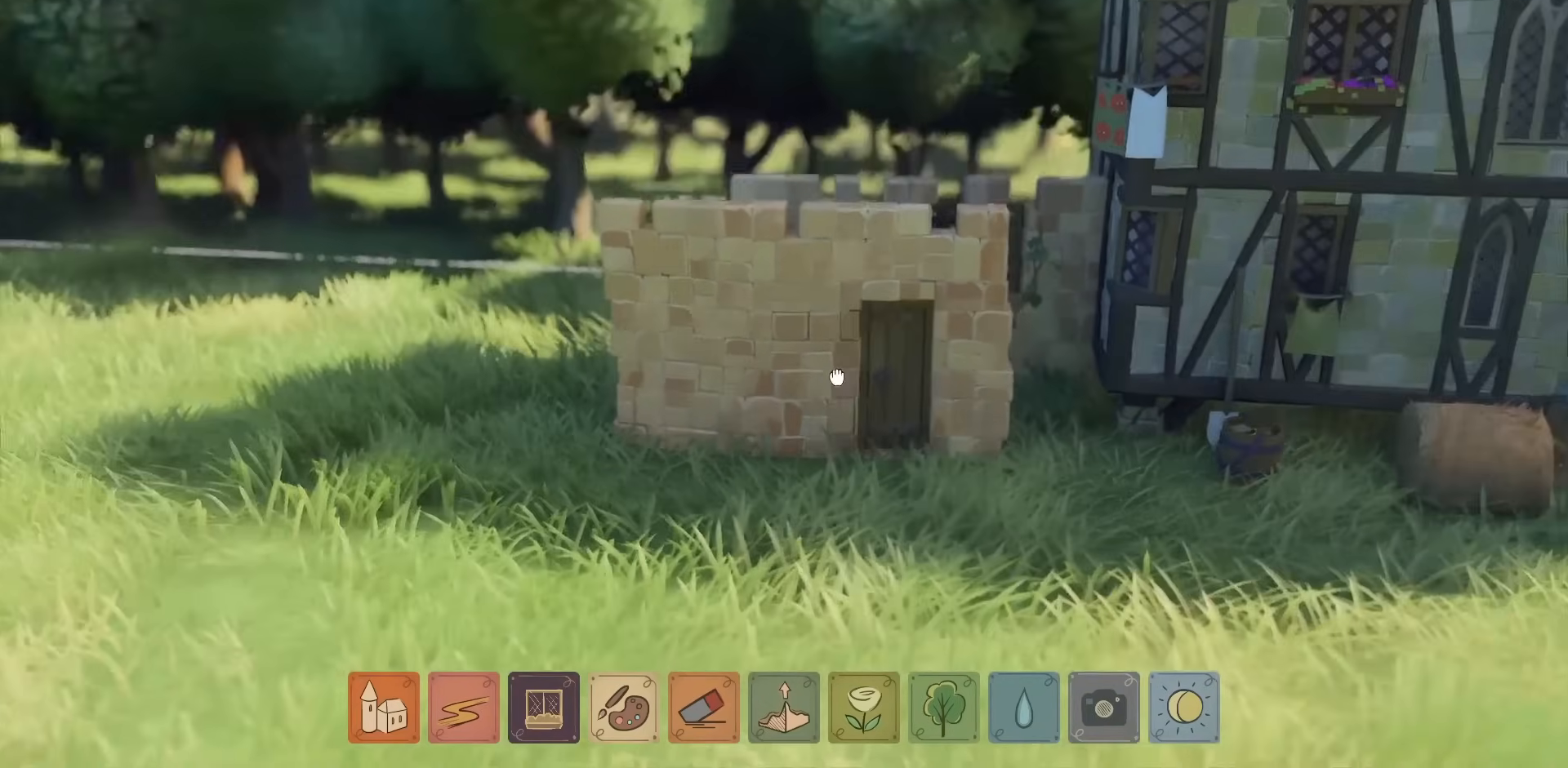
{"keys": [], "mouse": [], "events": [[134, "mouse_right", "up"], [134, "w", "down"], [334, "mouse_right", "down"], [334, "w", "up"], [434, "mouse_right", "up"]]}
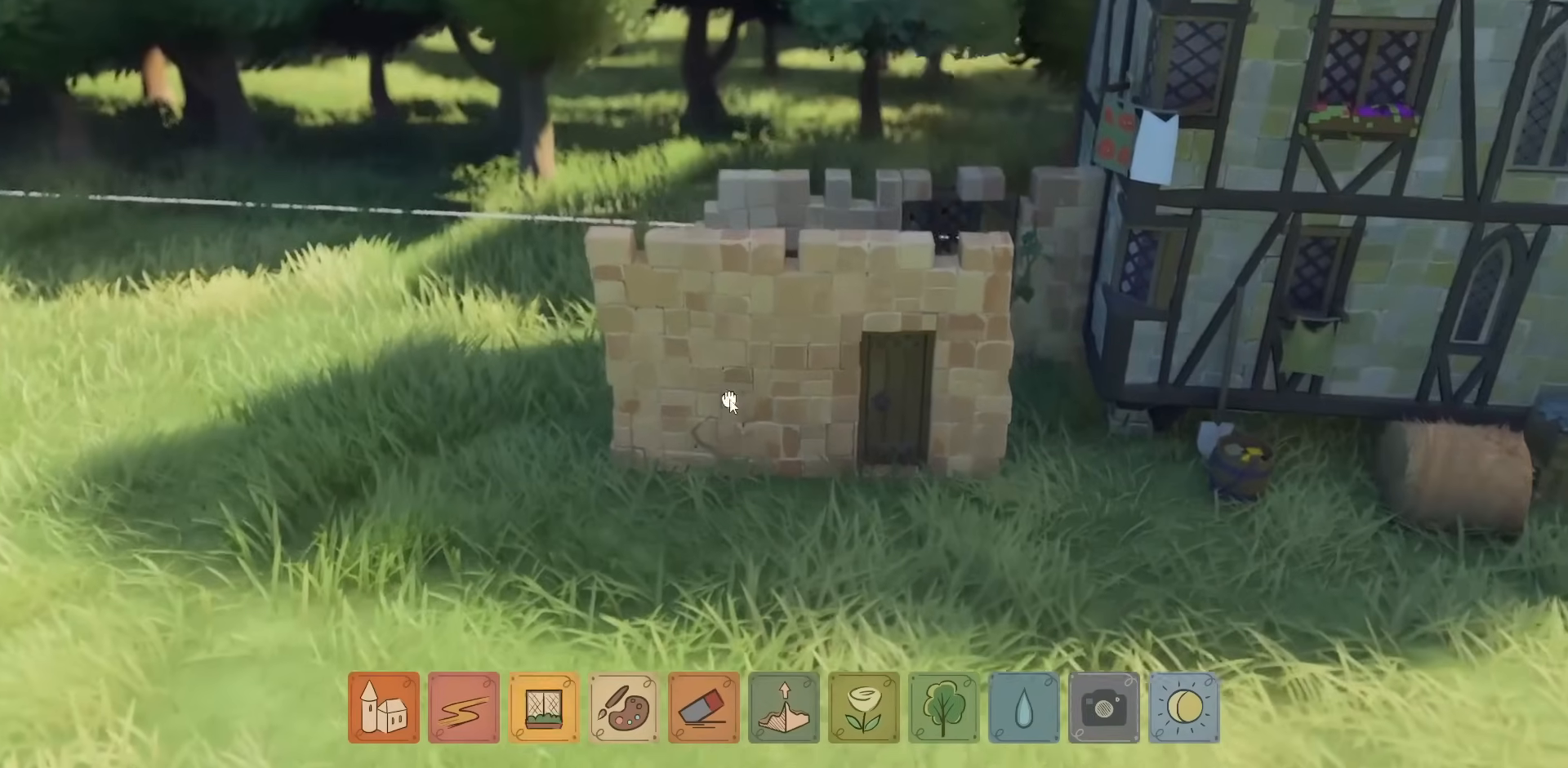
{"keys": [], "mouse": [], "events": [[34, "w", "down"], [67, "mouse_right", "down"], [134, "mouse_right", "up"], [167, "w", "up"]]}
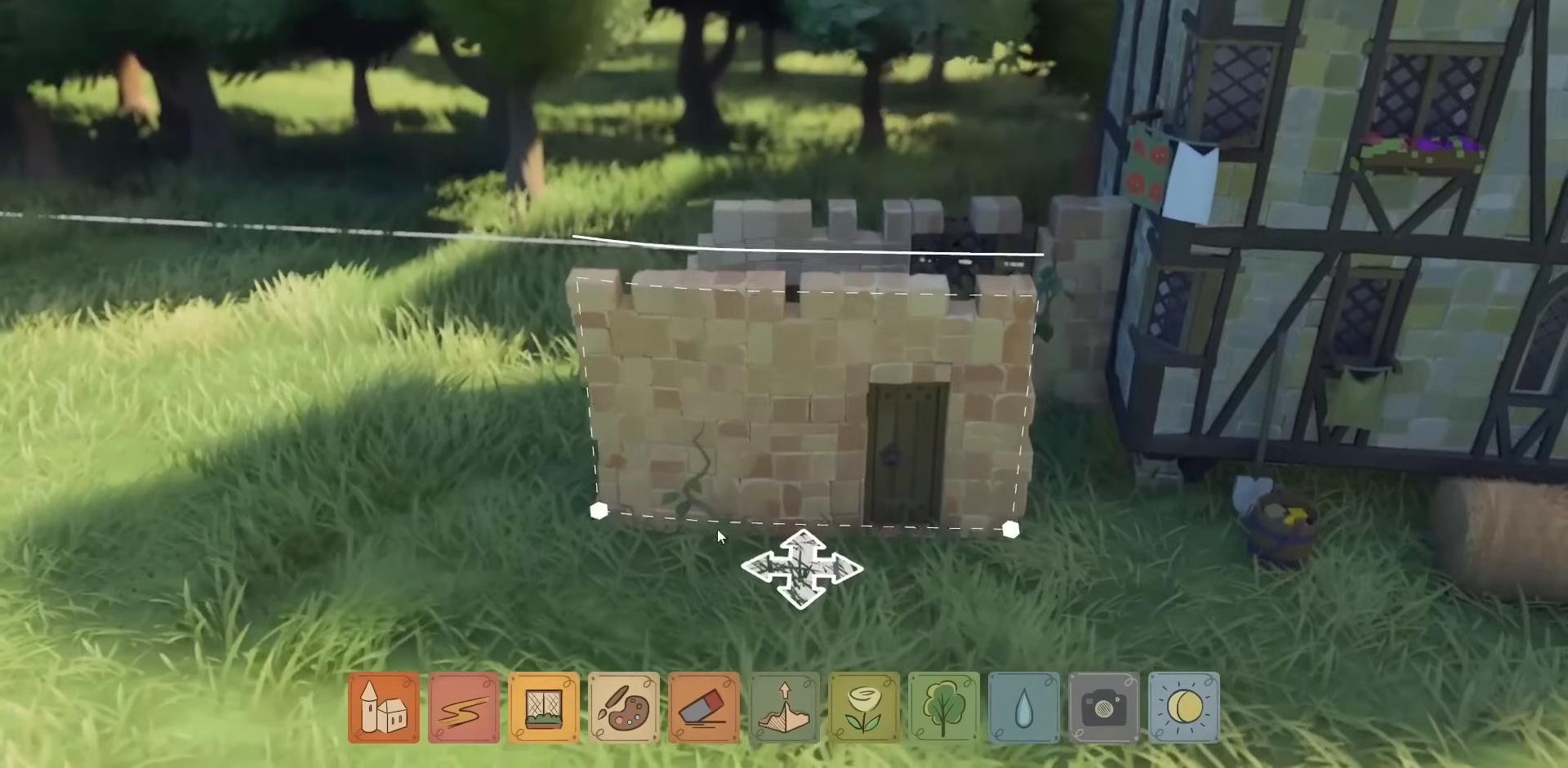
{"keys": [], "mouse": ["left"], "events": [[334, "mouse_left", "down"]]}
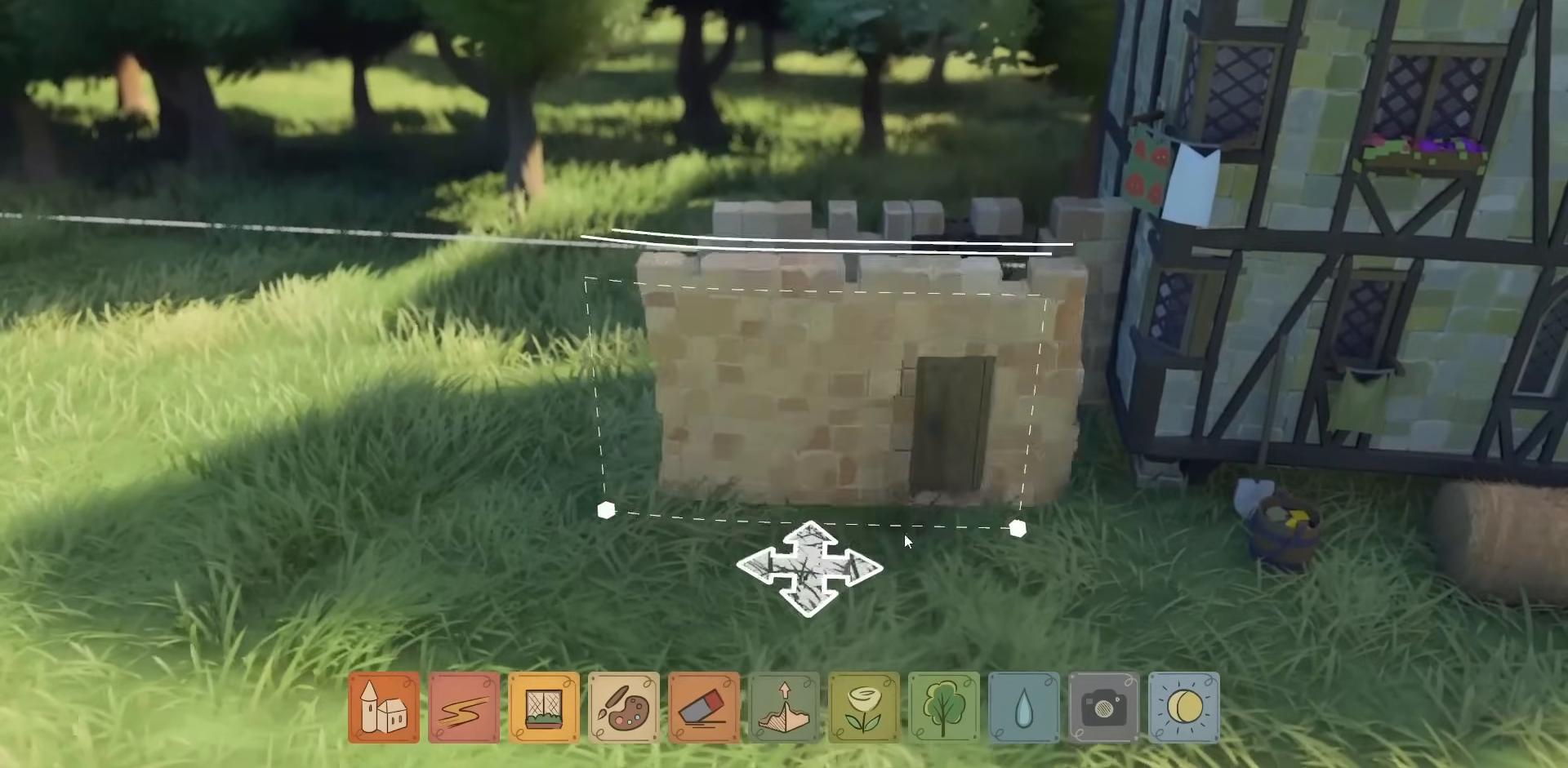
{"keys": [], "mouse": ["left"], "events": []}
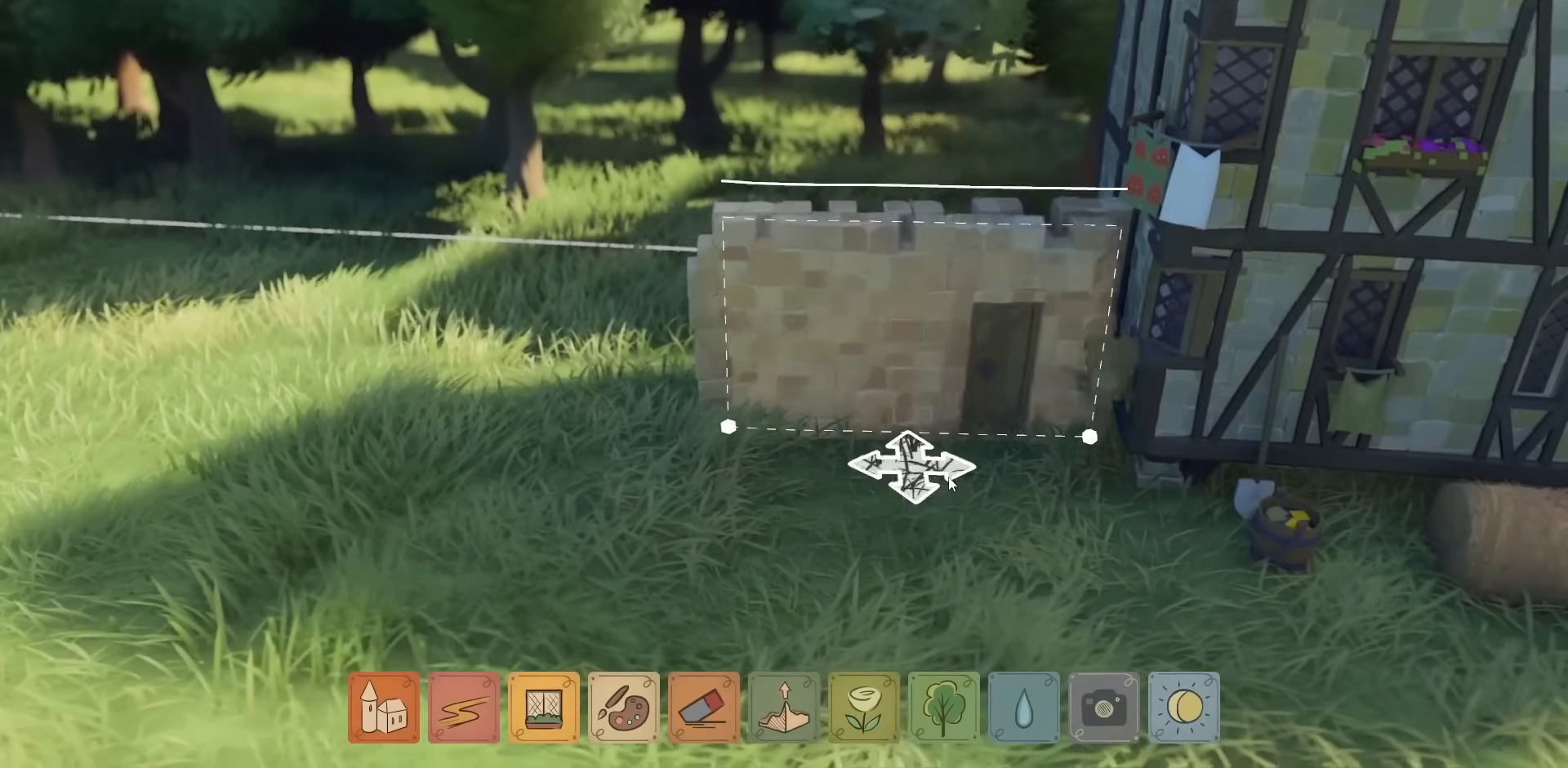
{"keys": [], "mouse": ["left"], "events": []}
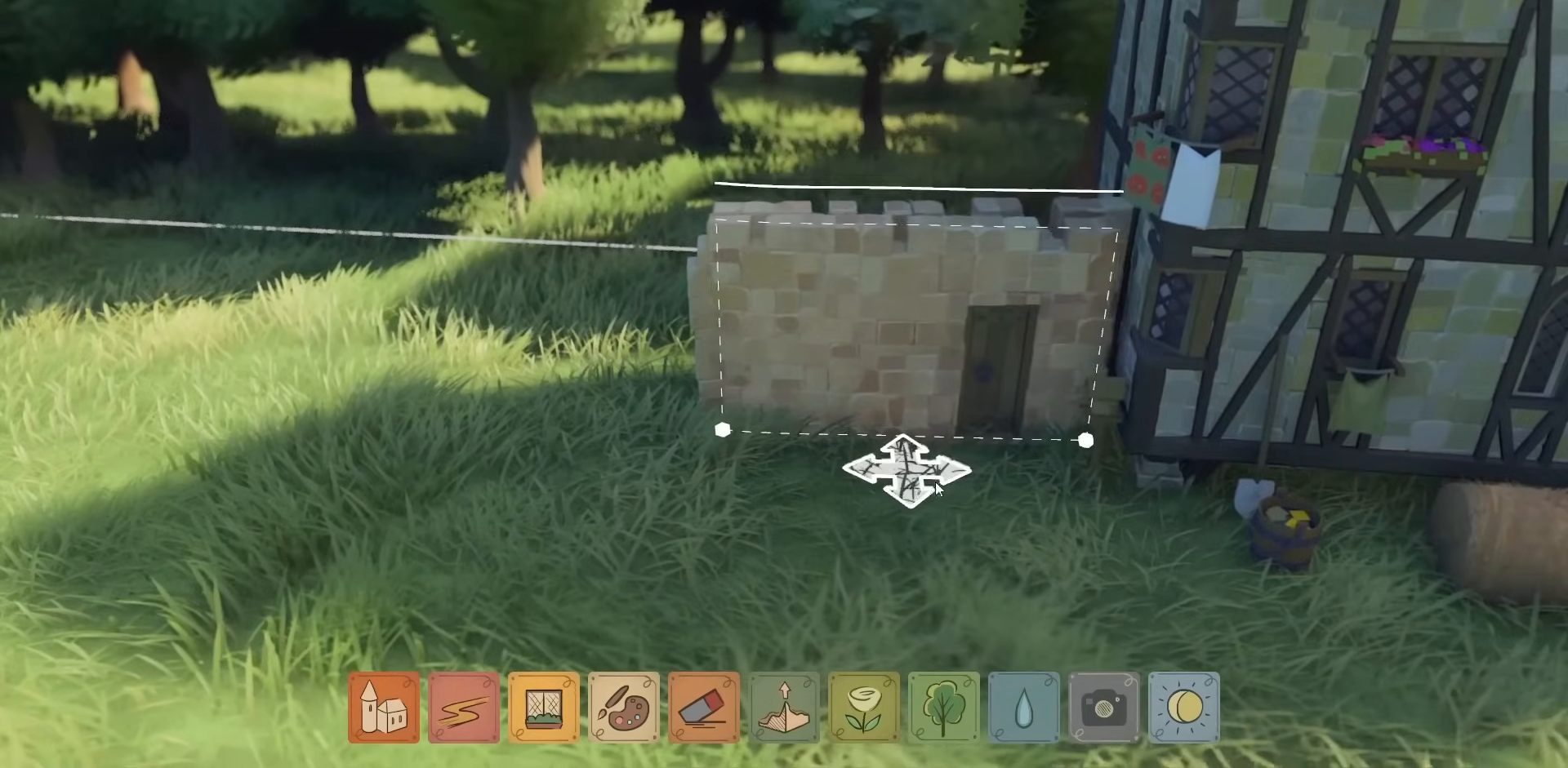
{"keys": [], "mouse": ["right"], "events": [[134, "mouse_left", "up"], [334, "mouse_right", "down"]]}
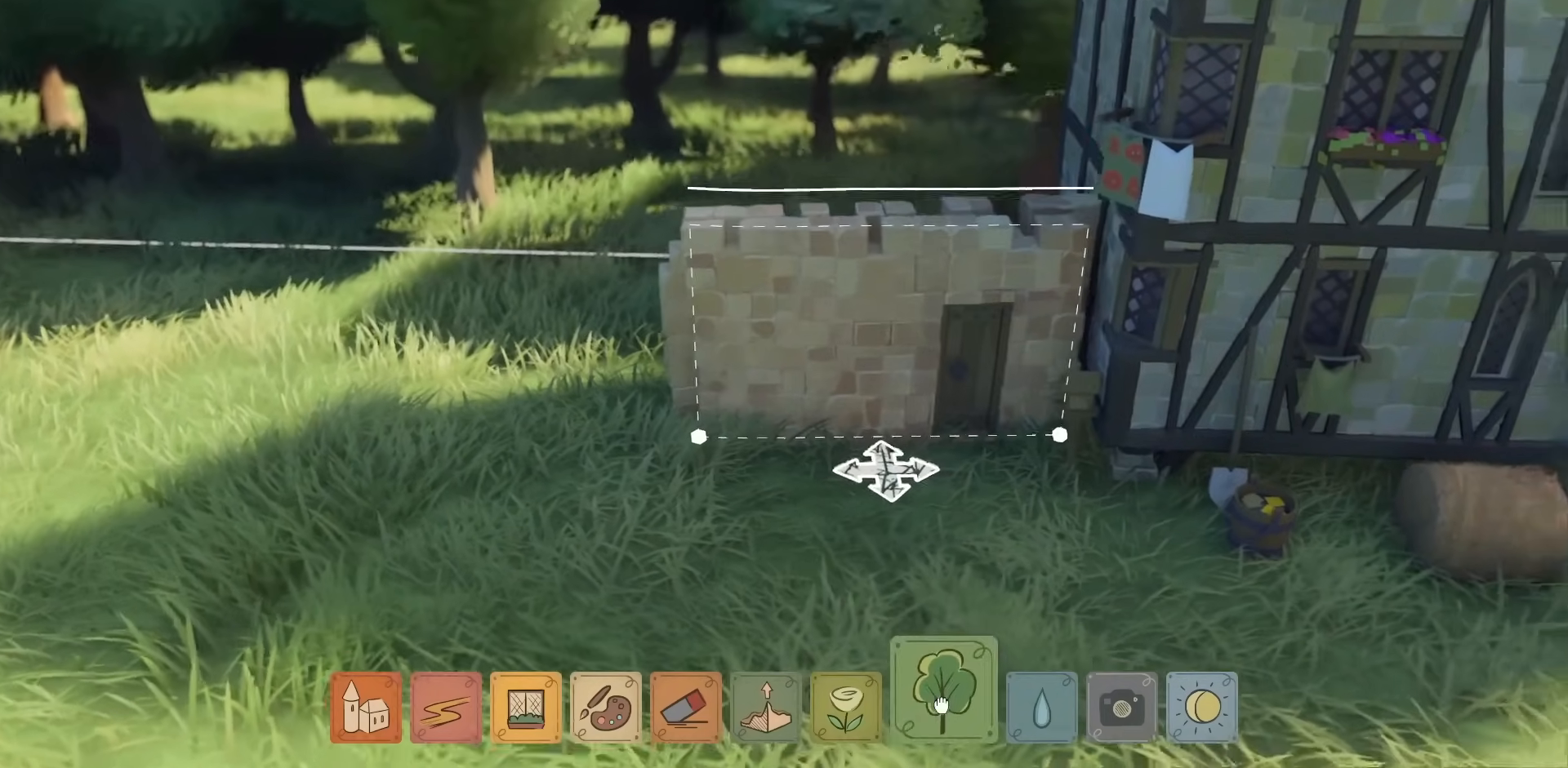
{"keys": [], "mouse": [], "events": [[367, "mouse_right", "up"]]}
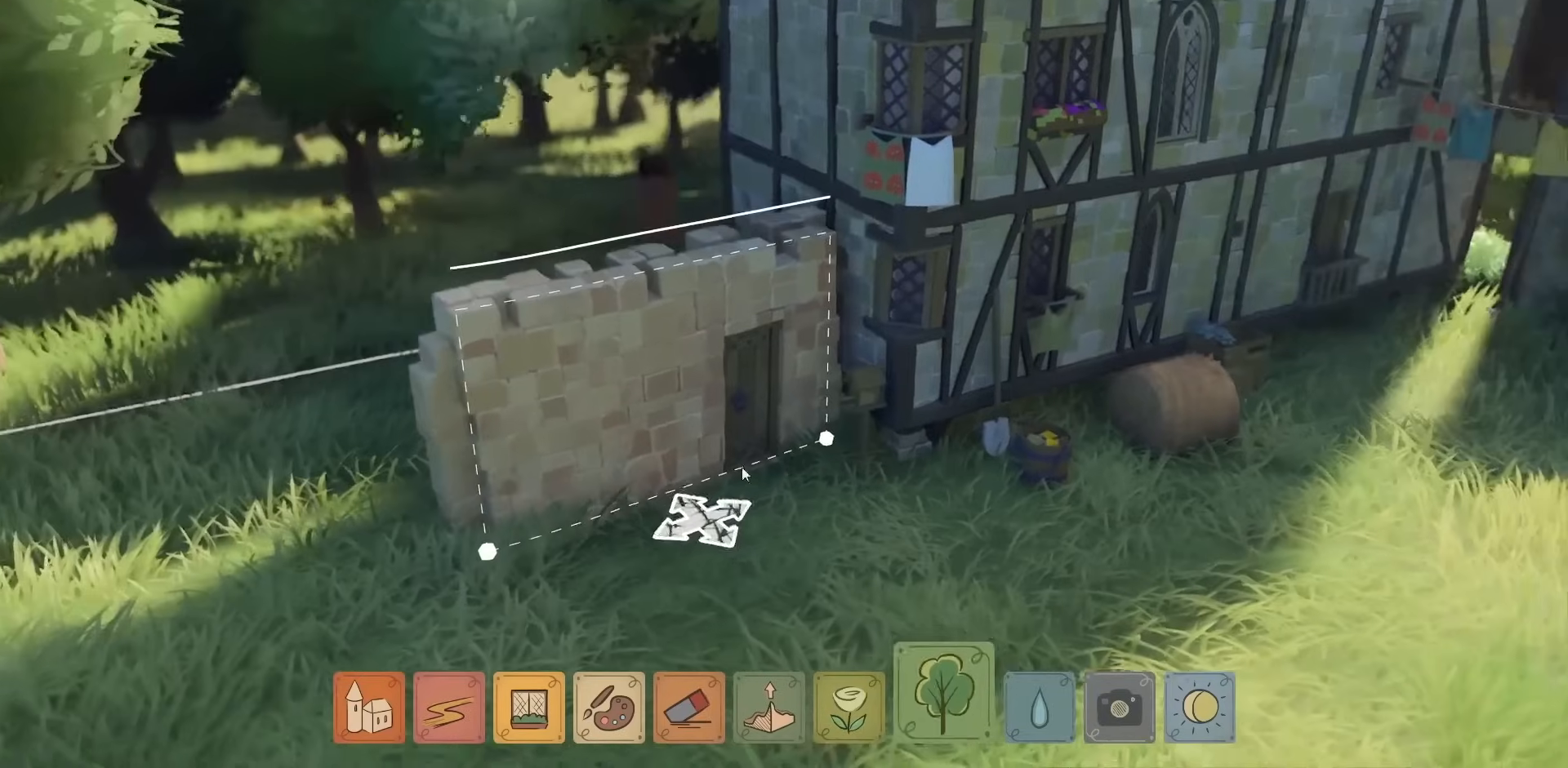
{"keys": [], "mouse": [], "events": [[200, "mouse_right", "down"], [200, "s", "down"], [234, "mouse_right", "up"], [267, "s", "up"]]}
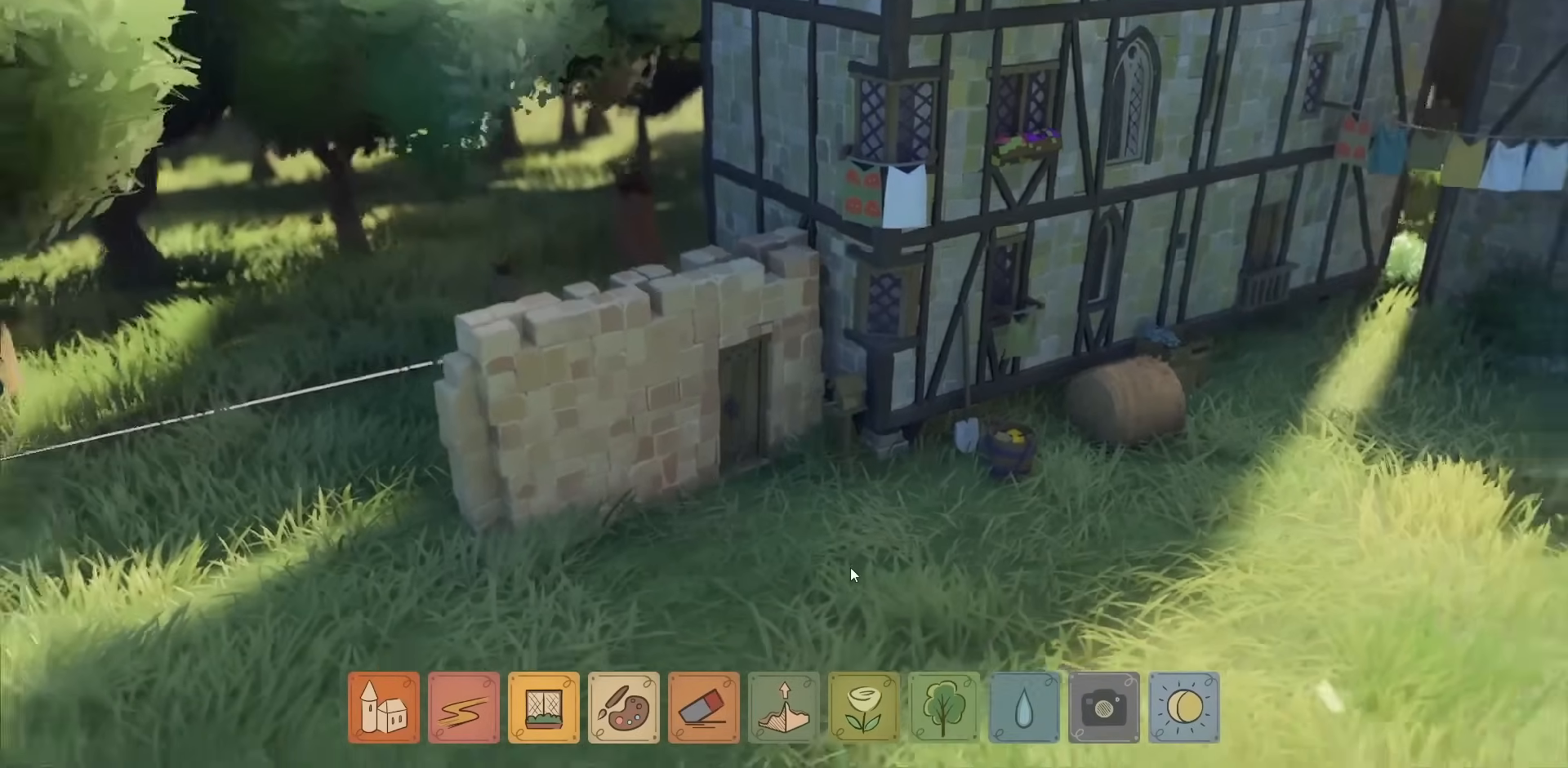
{"keys": ["w"], "mouse": [], "events": [[400, "w", "down"]]}
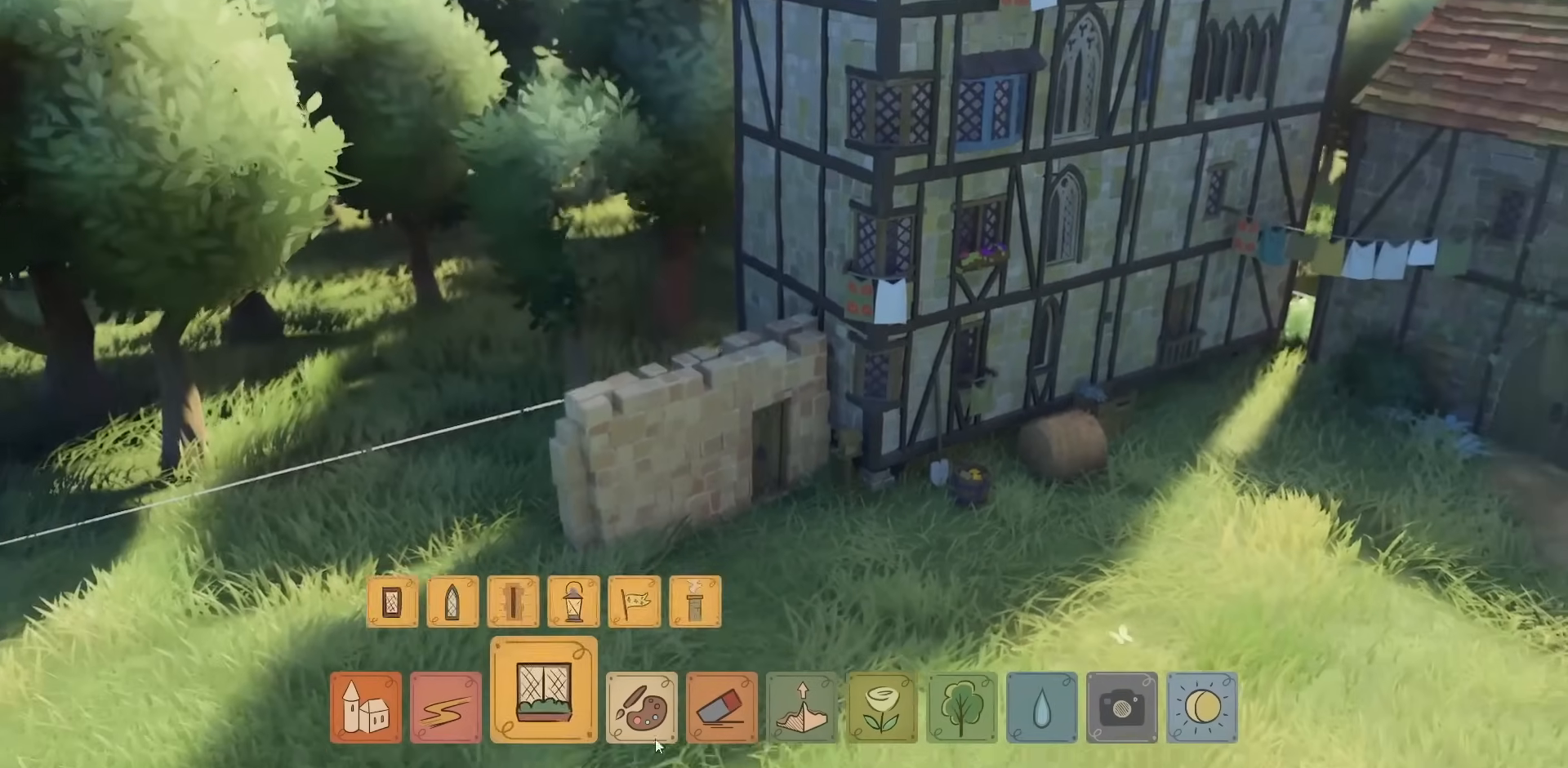
{"keys": [], "mouse": [], "events": [[67, "w", "up"]]}
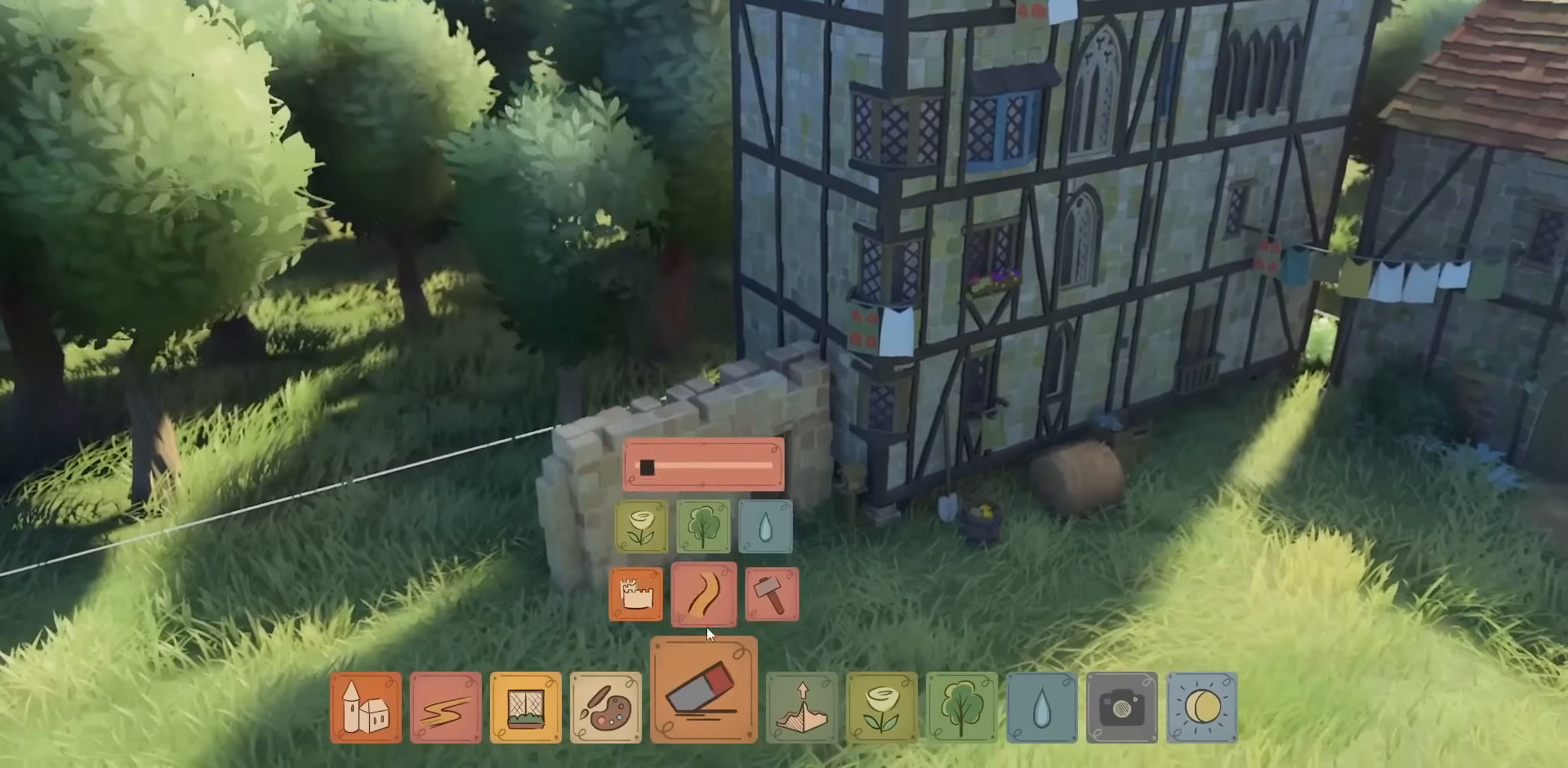
{"keys": [], "mouse": [], "events": []}